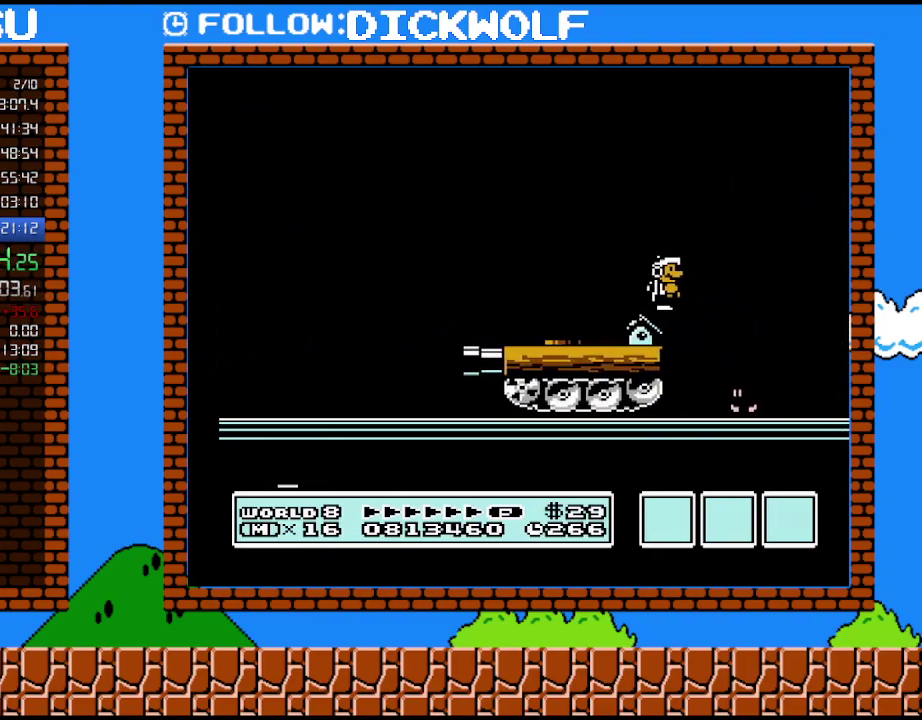
Gameplay with a controller (Nintendo layout); each line is a JSON object with the inputs held at the frame after it. "events" lists button and stick changes between this image and that frame as [ms after this image, input, new state], when the widget could be followed in between. Not read: L3 R3.
{"buttons": ["B"], "events": []}
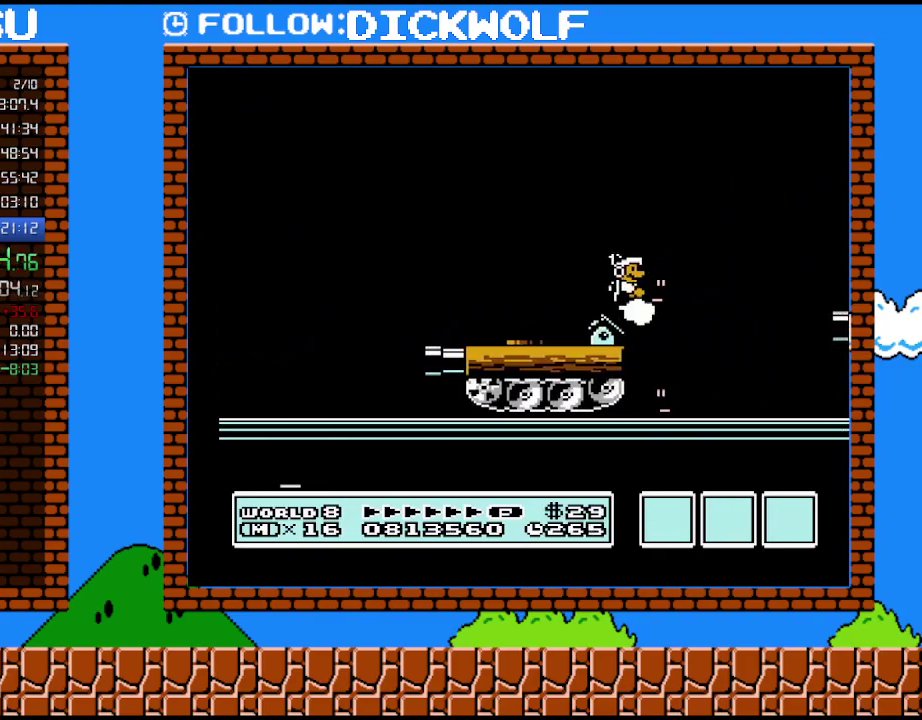
{"buttons": ["B", "DPAD_RIGHT"], "events": [[83, "DPAD_RIGHT", "down"], [300, "DPAD_LEFT", "down"], [300, "DPAD_RIGHT", "up"], [383, "DPAD_LEFT", "up"], [483, "DPAD_RIGHT", "down"]]}
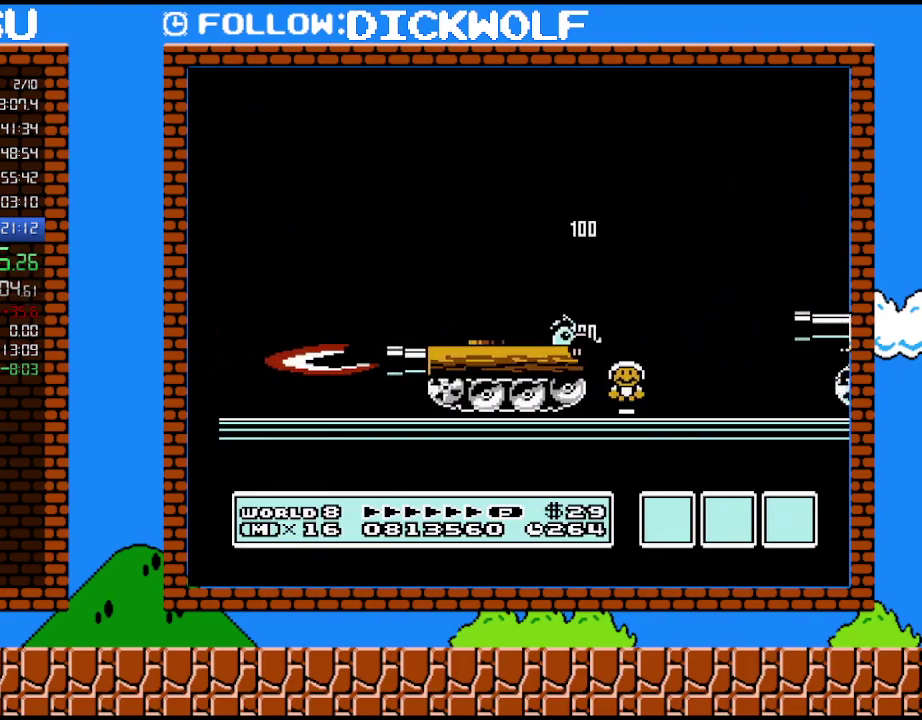
{"buttons": ["B"], "events": [[483, "DPAD_RIGHT", "up"]]}
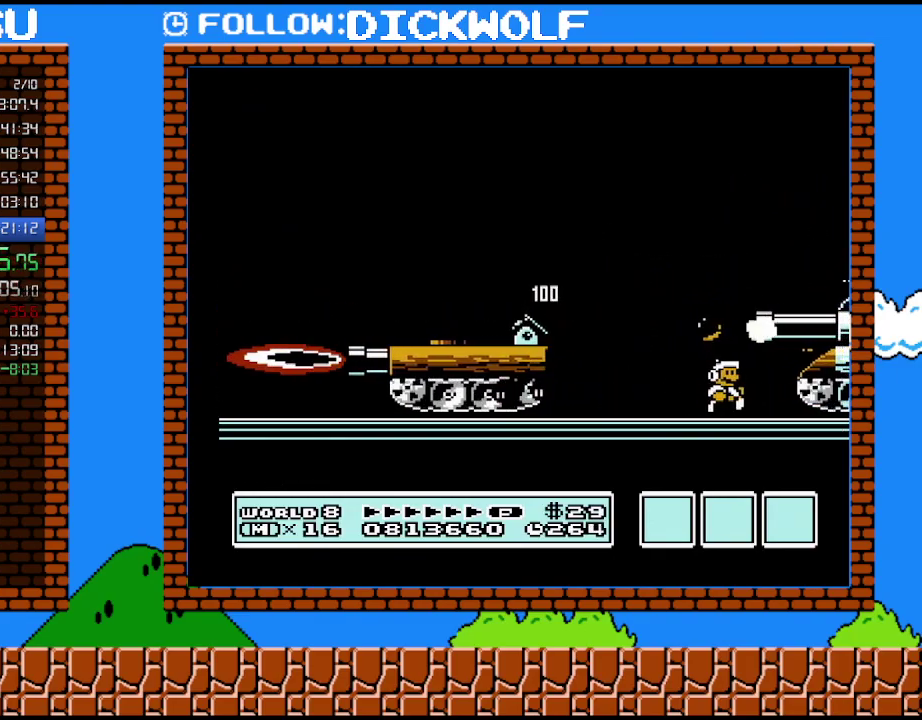
{"buttons": ["A", "B", "DPAD_RIGHT"], "events": [[233, "B", "up"], [333, "A", "down"], [333, "B", "down"], [483, "DPAD_RIGHT", "down"]]}
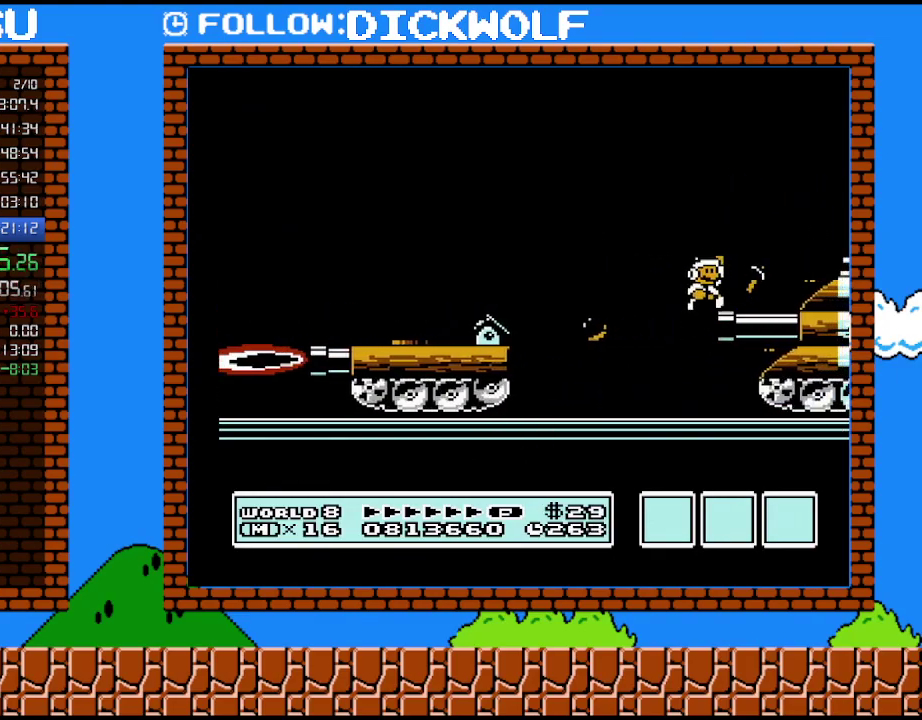
{"buttons": ["B"], "events": [[117, "A", "up"], [117, "B", "up"], [233, "DPAD_RIGHT", "up"], [483, "B", "down"]]}
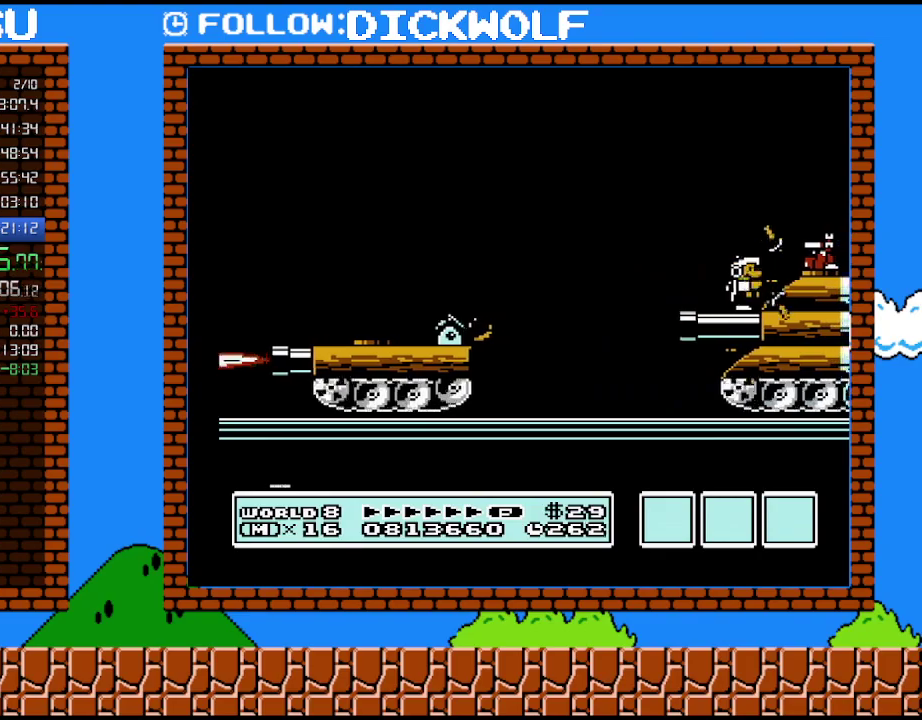
{"buttons": [], "events": [[100, "B", "up"]]}
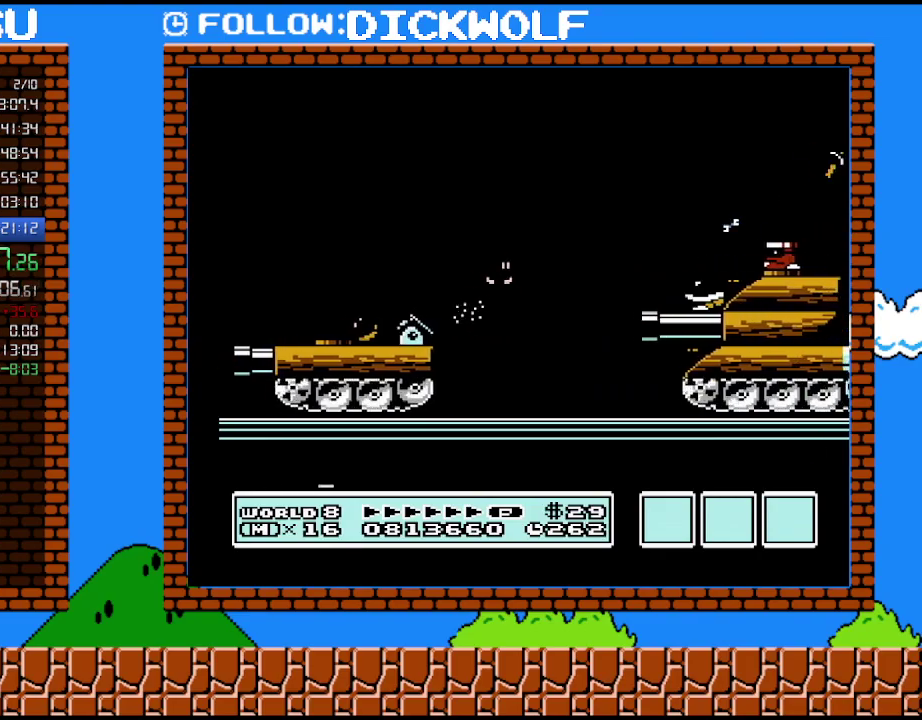
{"buttons": ["A", "DPAD_DOWN", "DPAD_RIGHT"], "events": [[50, "DPAD_DOWN", "down"], [367, "A", "down"], [417, "DPAD_RIGHT", "down"]]}
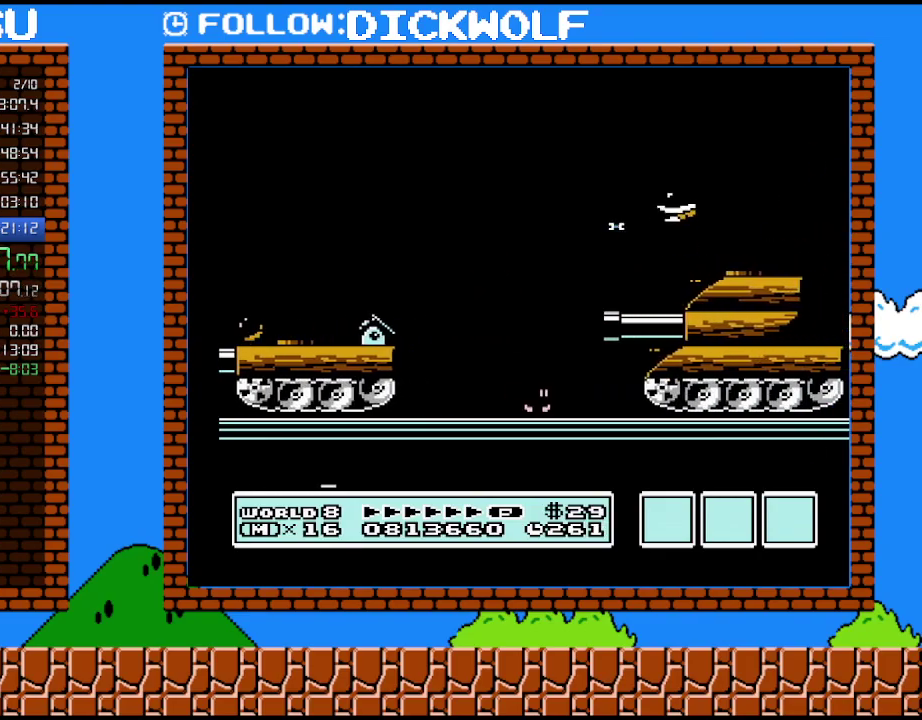
{"buttons": [], "events": [[17, "A", "up"], [17, "DPAD_DOWN", "up"], [267, "DPAD_RIGHT", "up"], [333, "DPAD_LEFT", "down"], [450, "DPAD_LEFT", "up"]]}
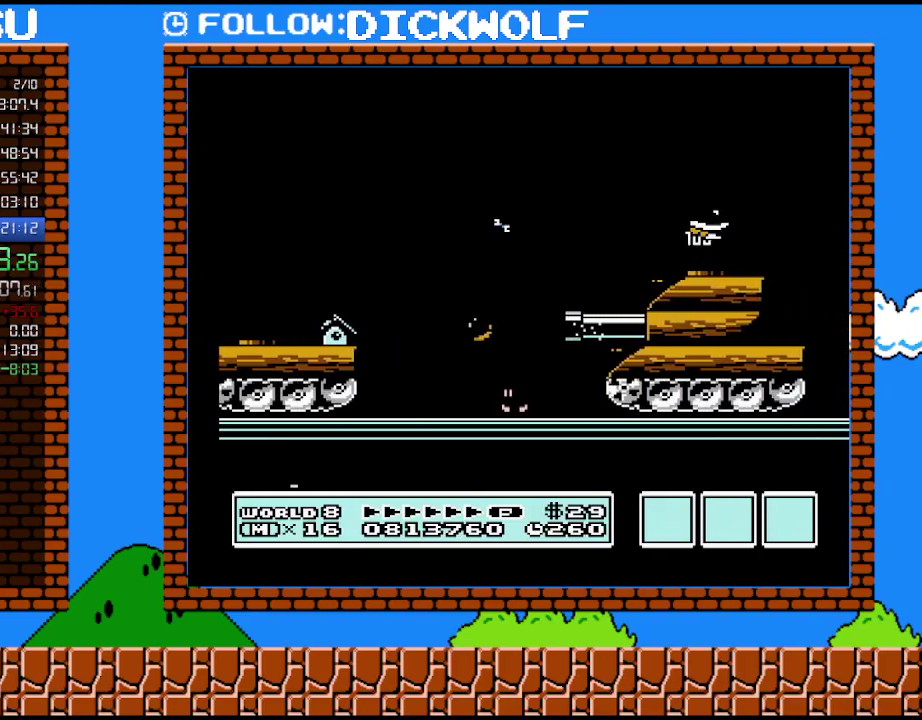
{"buttons": [], "events": [[267, "DPAD_LEFT", "down"], [450, "DPAD_LEFT", "up"]]}
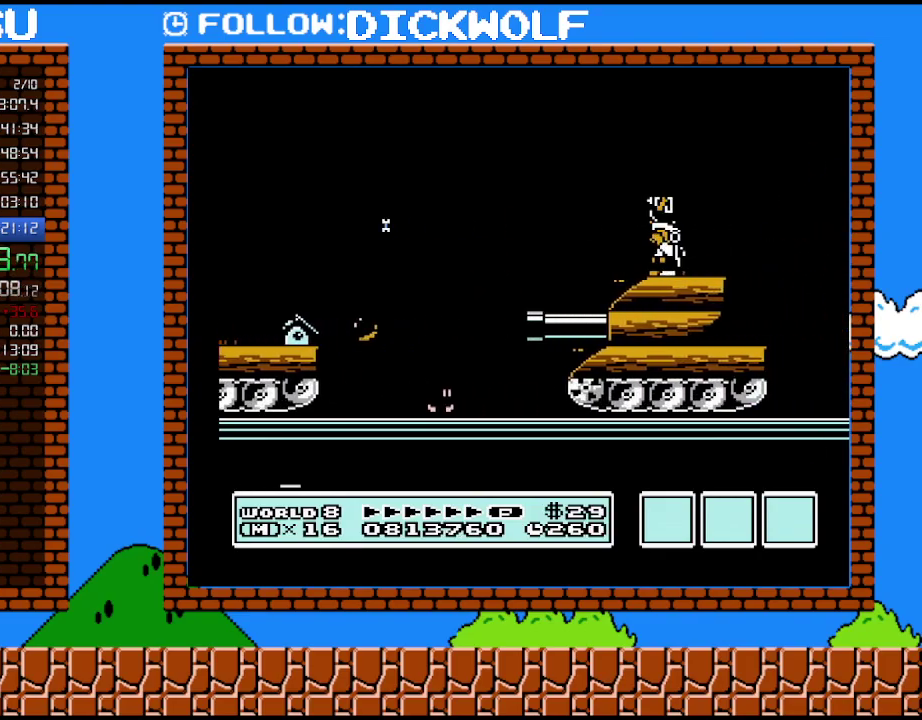
{"buttons": [], "events": [[100, "B", "down"], [200, "B", "up"]]}
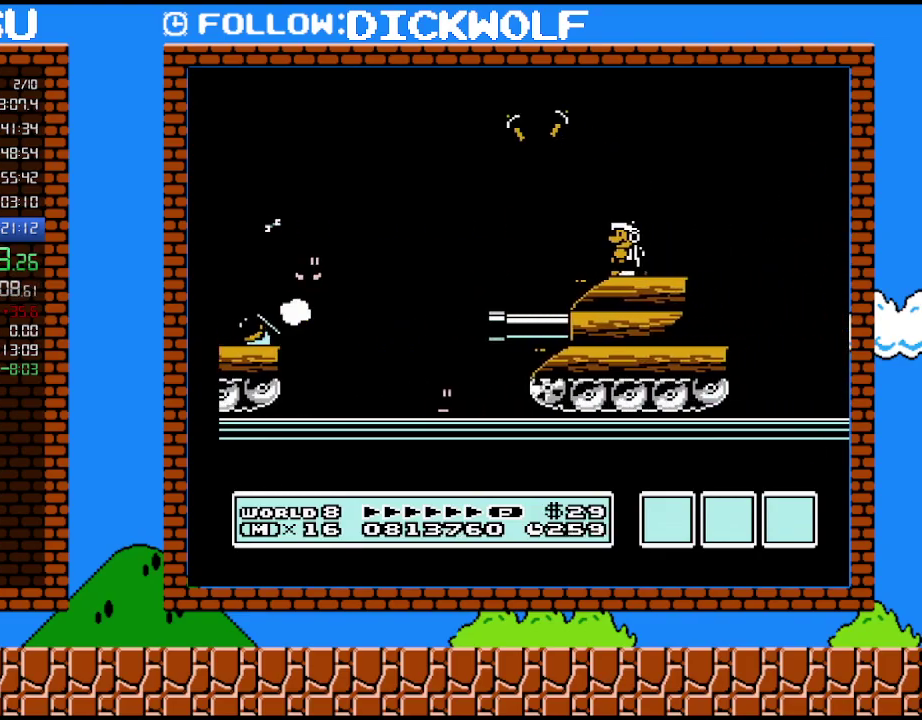
{"buttons": [], "events": []}
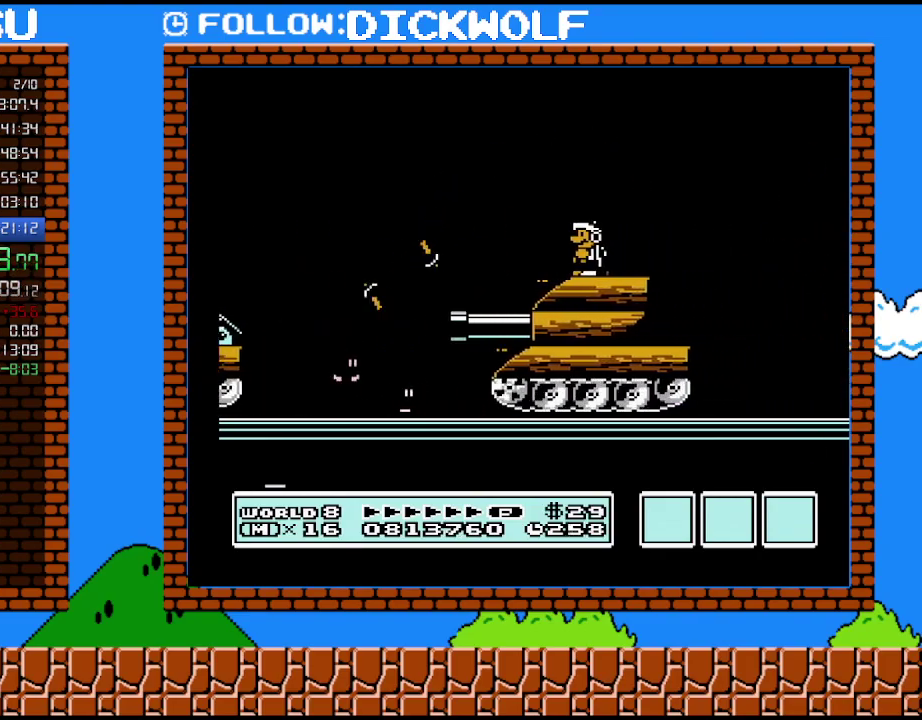
{"buttons": [], "events": []}
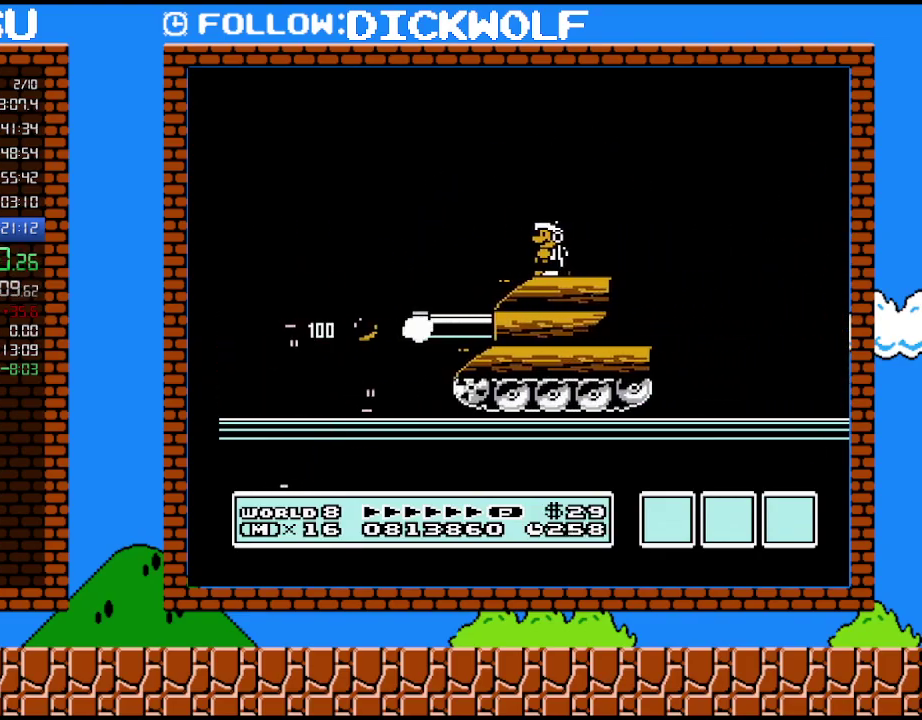
{"buttons": [], "events": []}
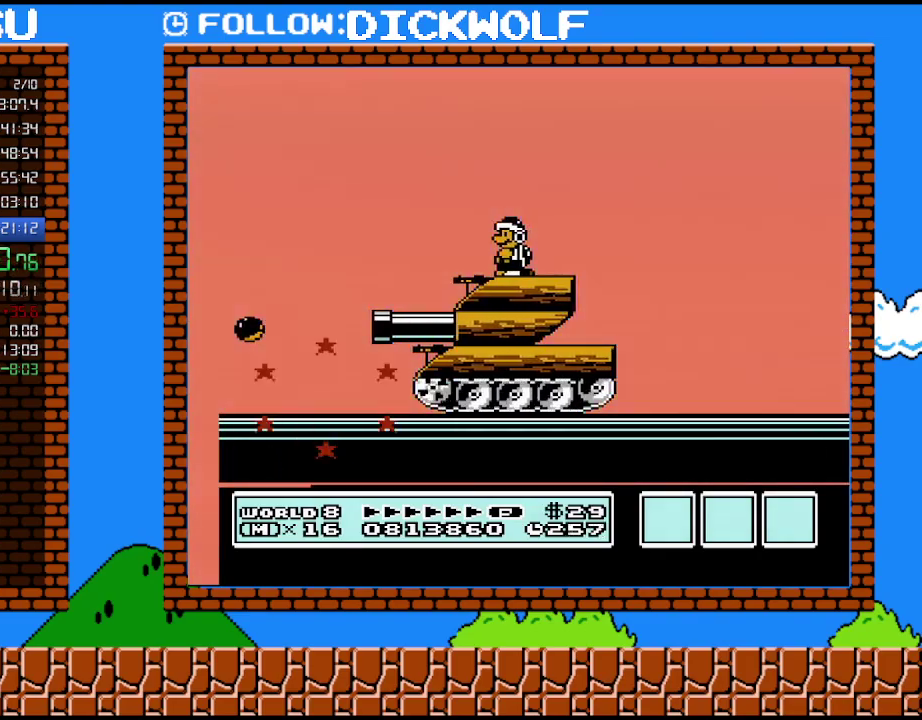
{"buttons": [], "events": []}
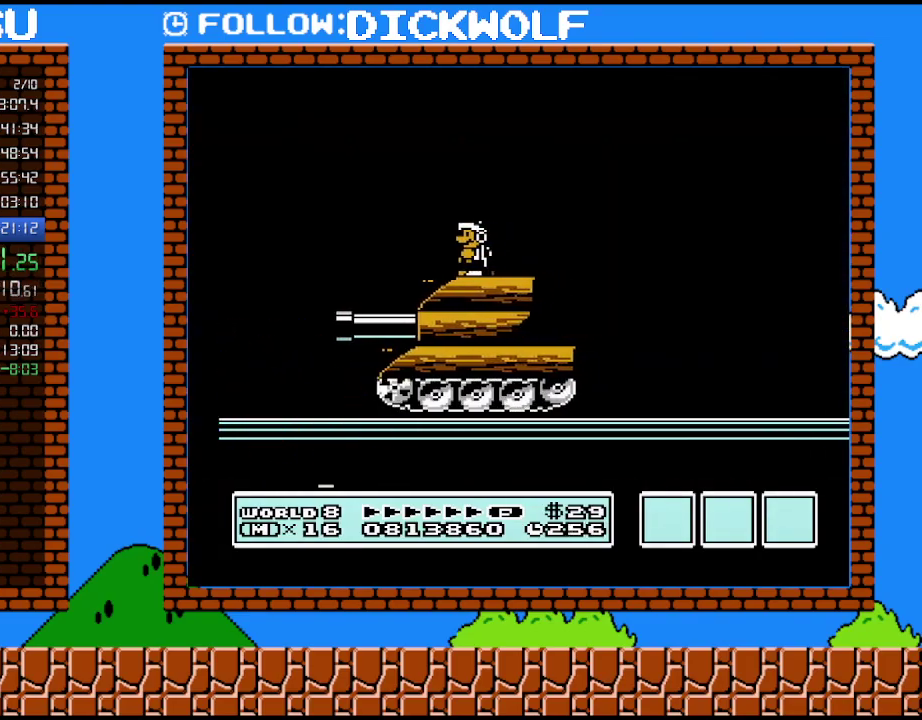
{"buttons": [], "events": []}
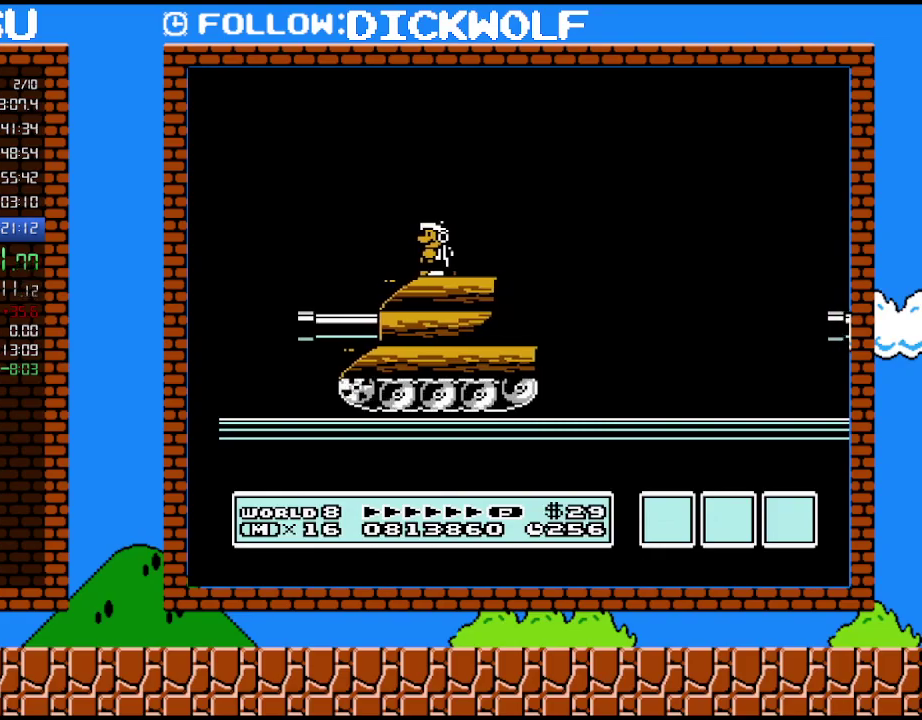
{"buttons": ["B"], "events": [[233, "DPAD_LEFT", "down"], [300, "B", "down"], [333, "DPAD_LEFT", "up"]]}
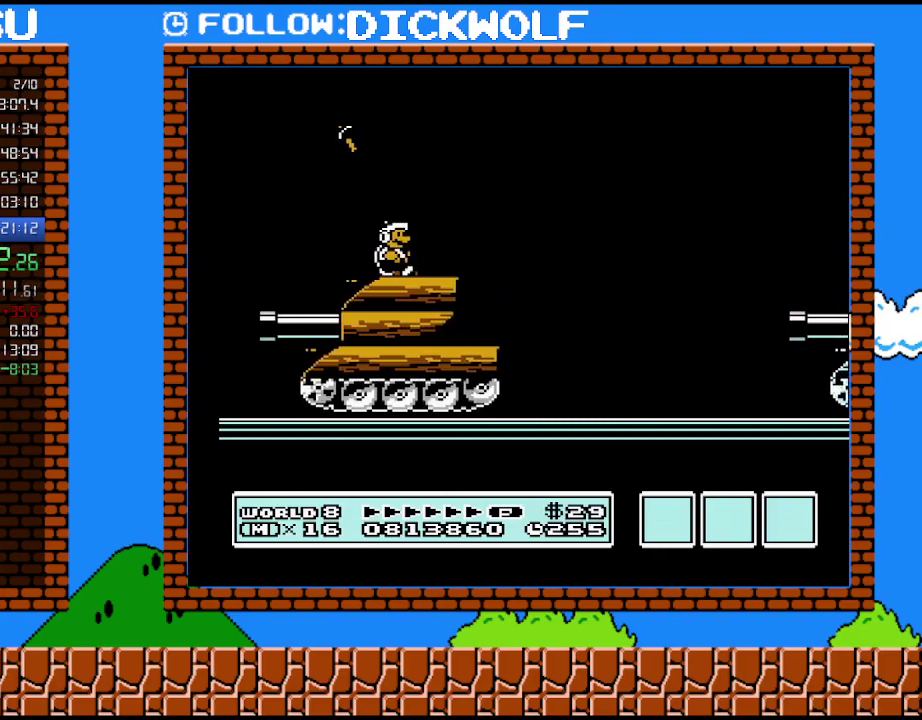
{"buttons": ["A", "B", "DPAD_RIGHT"], "events": [[50, "DPAD_RIGHT", "down"], [350, "A", "down"]]}
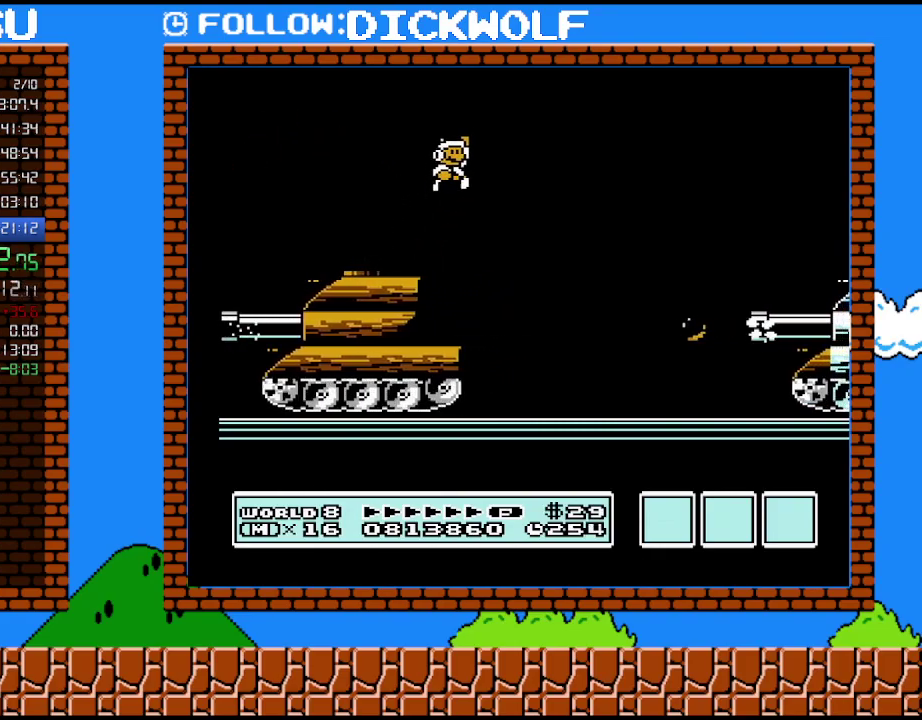
{"buttons": ["B", "DPAD_RIGHT"], "events": [[300, "A", "up"]]}
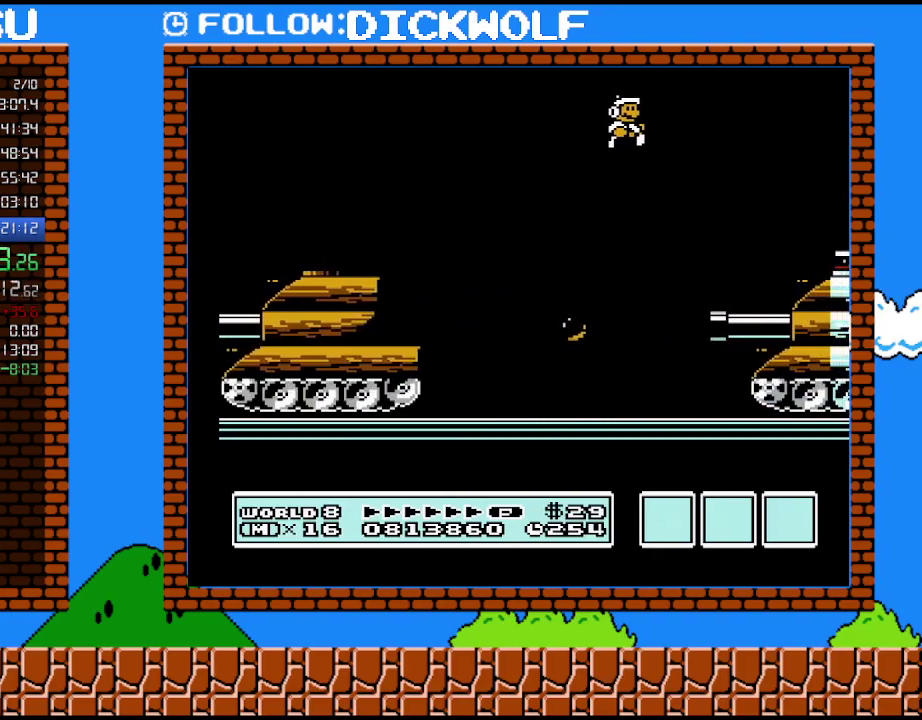
{"buttons": ["B"], "events": [[233, "DPAD_RIGHT", "up"], [333, "B", "up"], [483, "B", "down"]]}
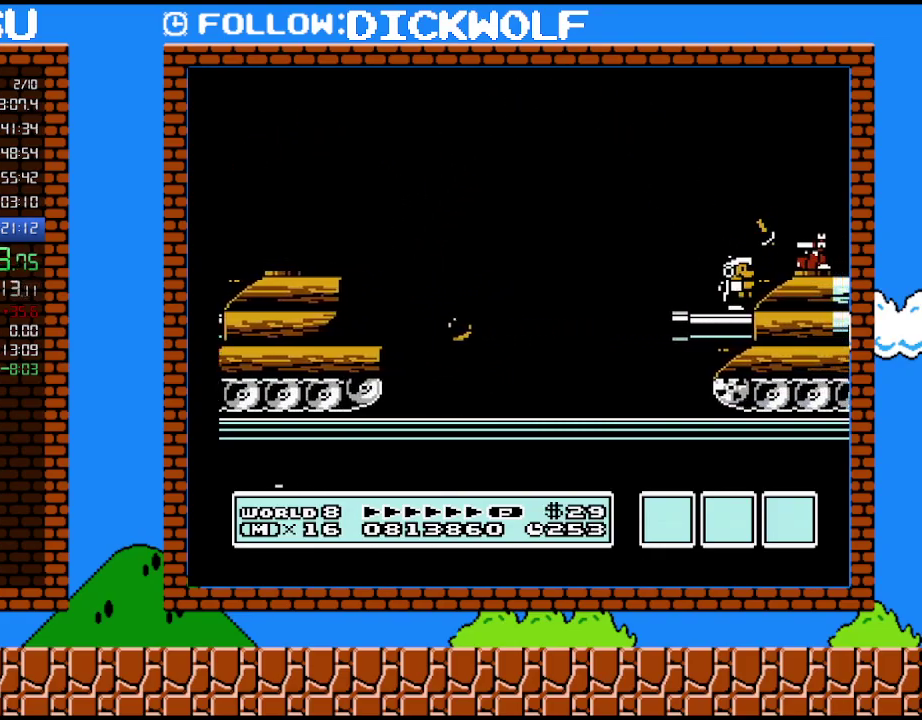
{"buttons": ["B", "DPAD_DOWN"], "events": [[50, "B", "up"], [100, "B", "down"], [267, "DPAD_DOWN", "down"]]}
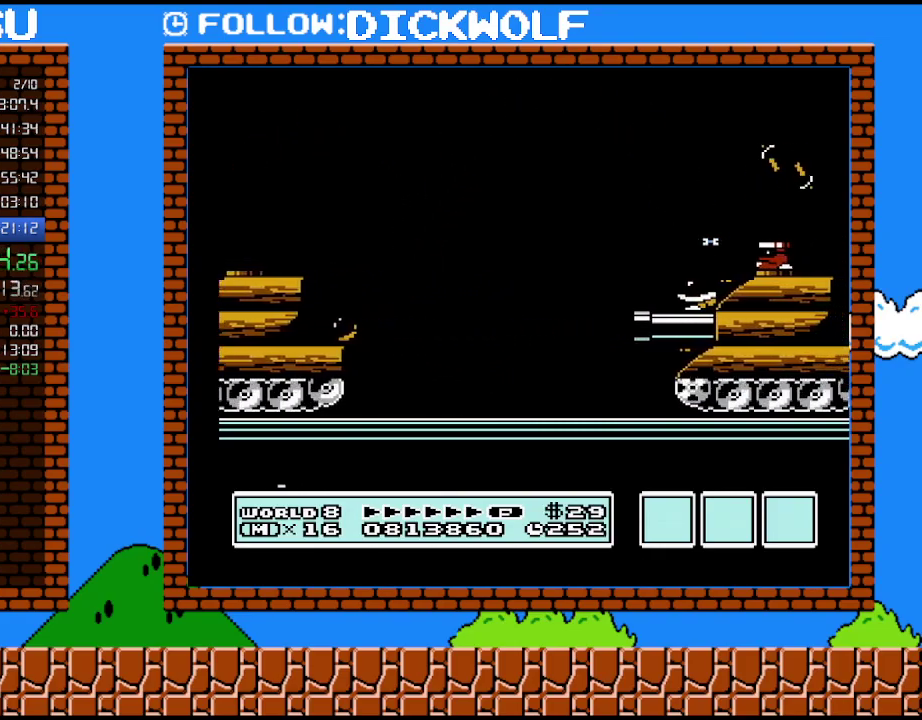
{"buttons": ["A", "B", "DPAD_RIGHT"], "events": [[333, "A", "down"], [383, "DPAD_RIGHT", "down"], [417, "DPAD_DOWN", "up"]]}
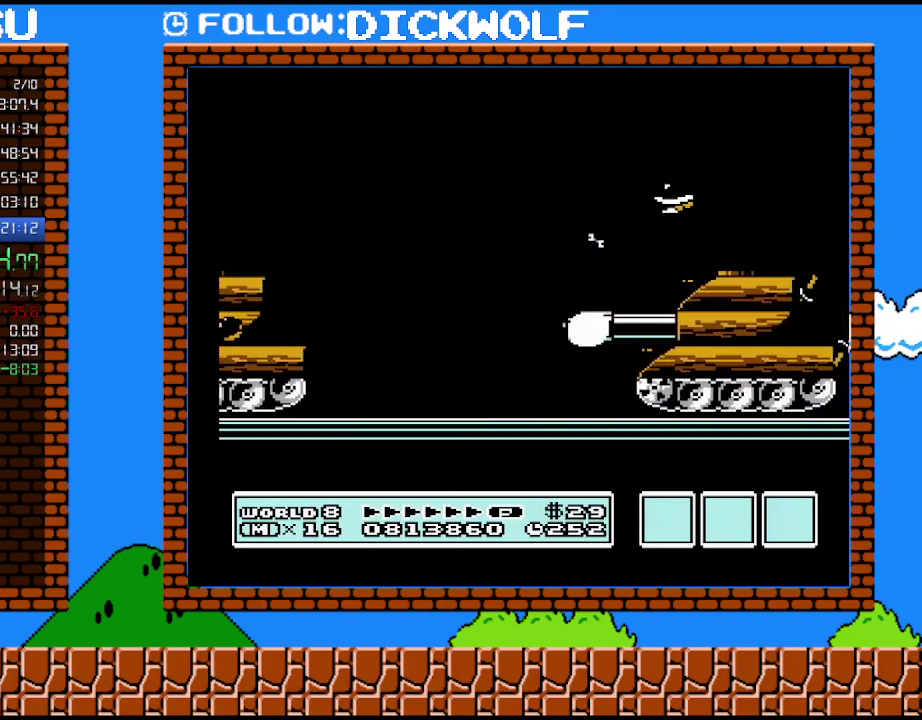
{"buttons": [], "events": [[167, "A", "up"], [200, "B", "up"], [233, "DPAD_RIGHT", "up"], [300, "DPAD_LEFT", "down"], [417, "DPAD_LEFT", "up"]]}
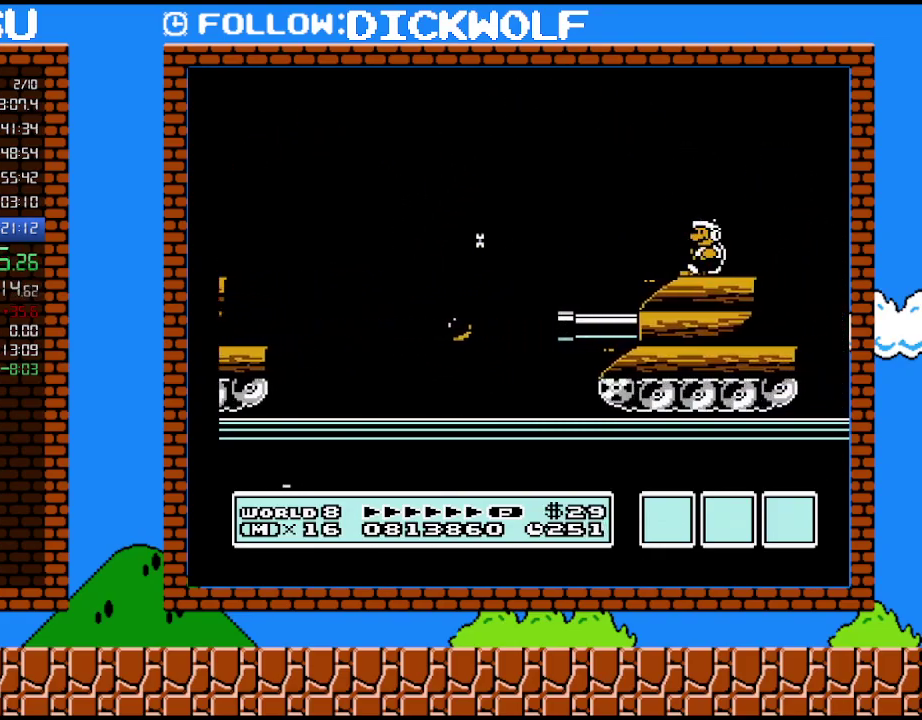
{"buttons": [], "events": [[383, "DPAD_LEFT", "down"], [483, "DPAD_LEFT", "up"]]}
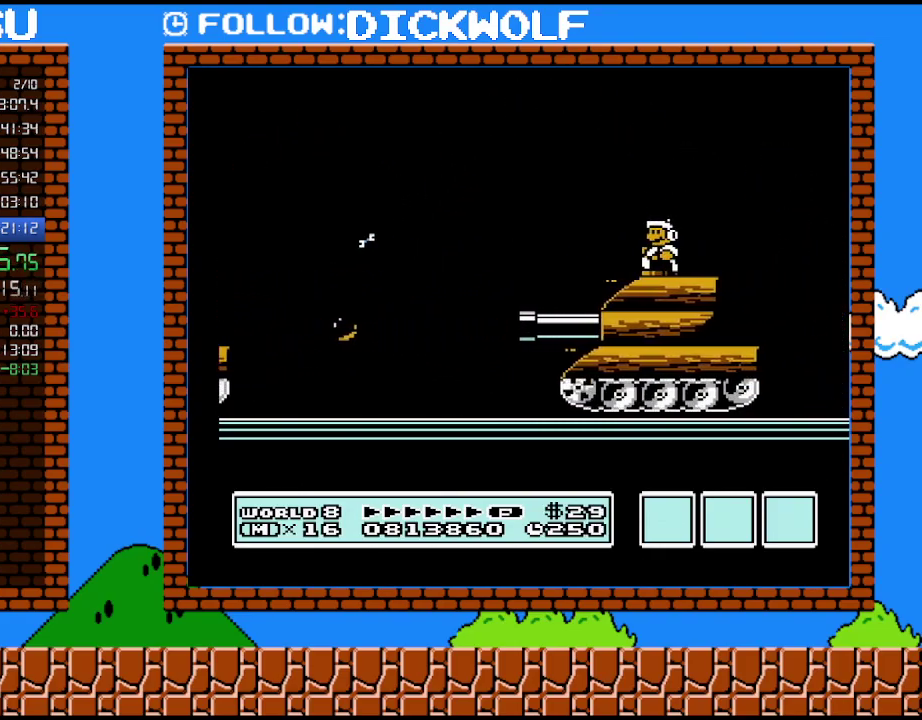
{"buttons": [], "events": [[300, "A", "down"], [383, "A", "up"]]}
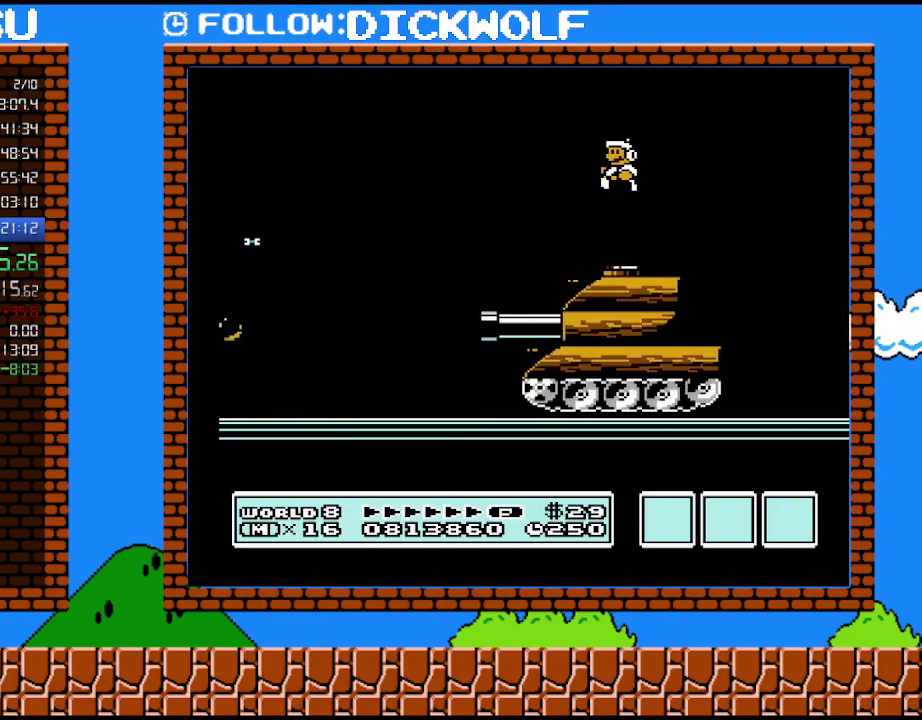
{"buttons": [], "events": []}
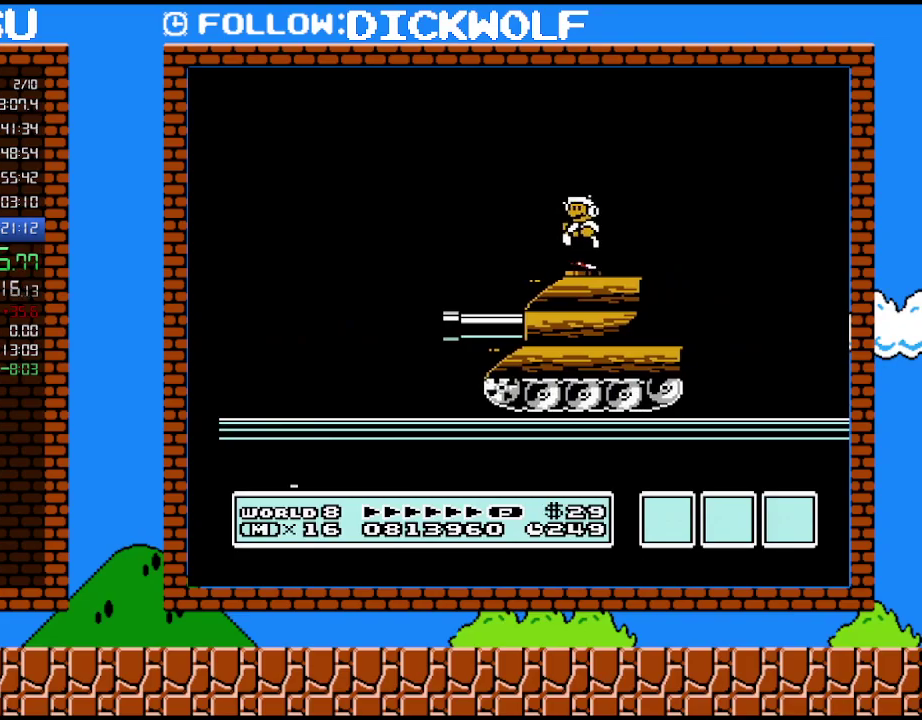
{"buttons": ["DPAD_LEFT"], "events": [[450, "DPAD_LEFT", "down"]]}
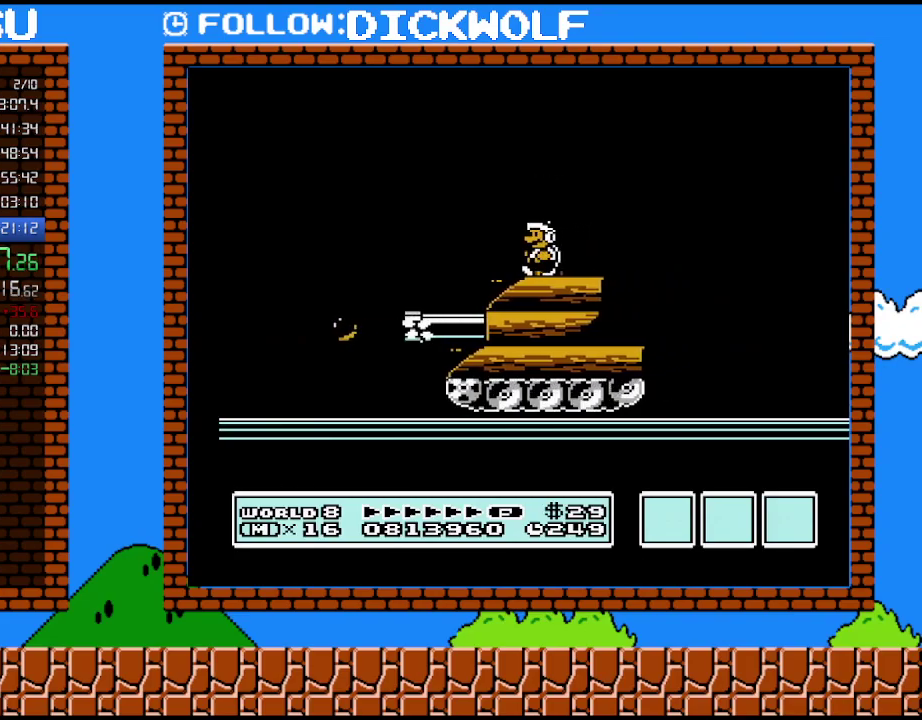
{"buttons": ["B", "DPAD_LEFT"], "events": [[50, "DPAD_LEFT", "up"], [167, "B", "down"], [233, "B", "up"], [333, "B", "down"], [483, "DPAD_LEFT", "down"]]}
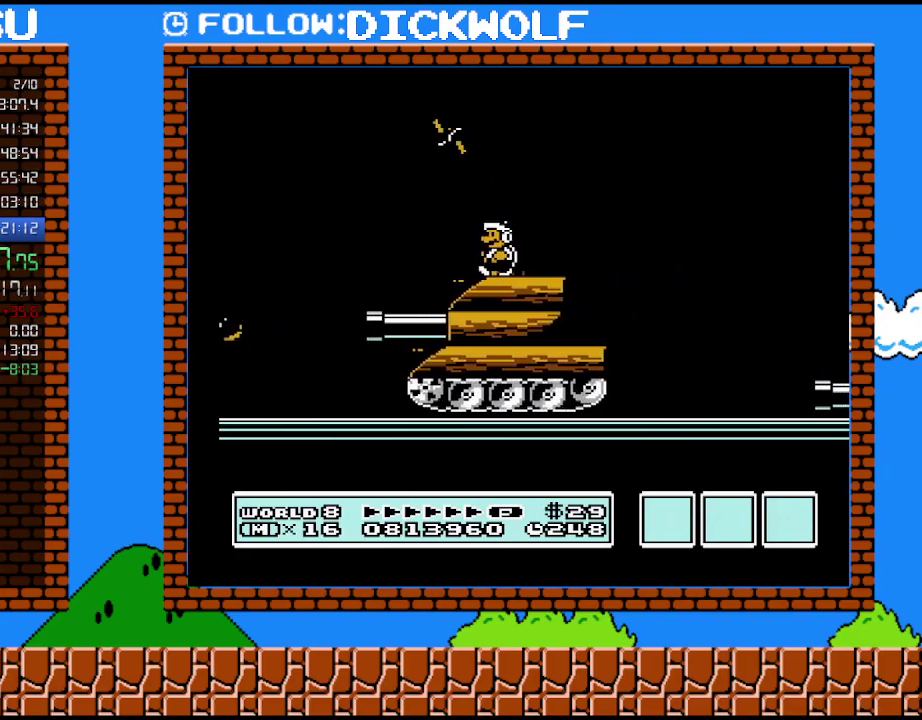
{"buttons": ["B", "DPAD_RIGHT"], "events": [[133, "DPAD_LEFT", "up"], [350, "DPAD_RIGHT", "down"]]}
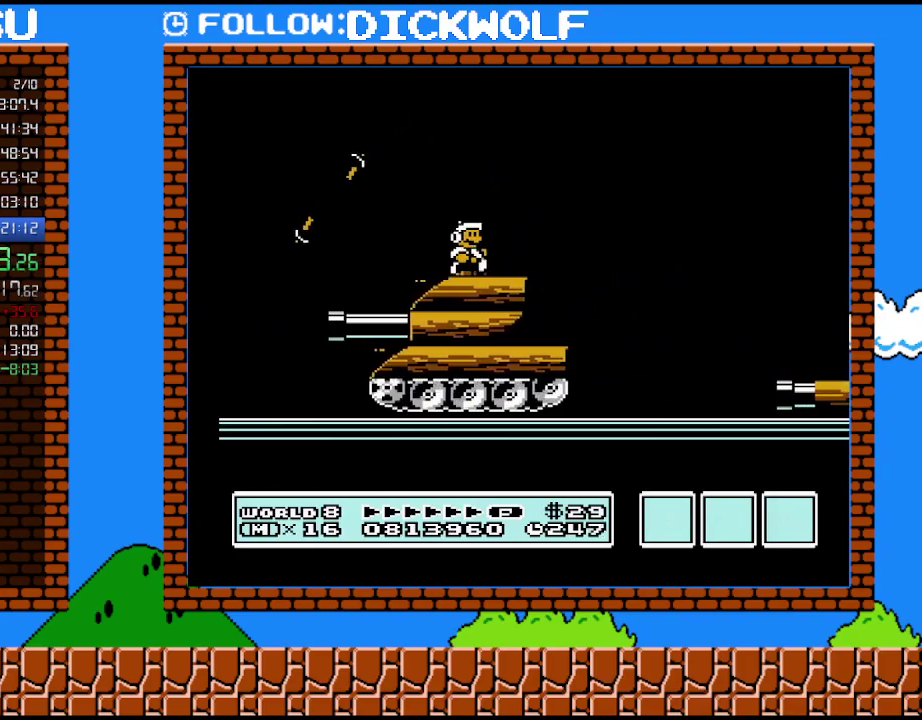
{"buttons": ["A", "B", "DPAD_RIGHT"], "events": [[333, "A", "down"]]}